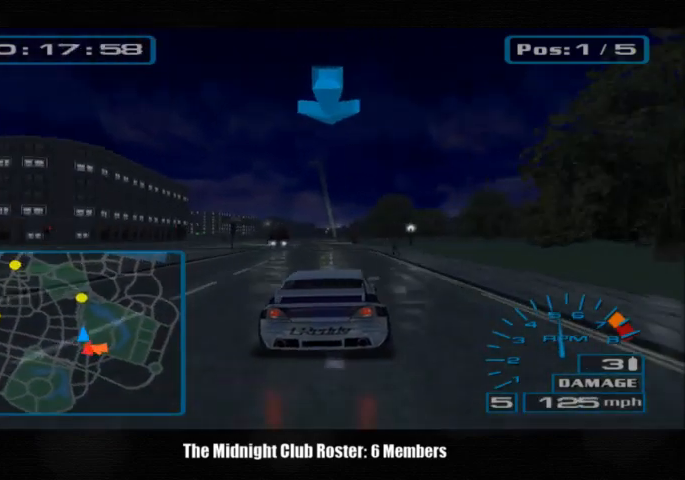
Gameplay with a controller (PlayStation layout); each line is a JSON object with the inputs held at the frame after it. "events" lists button and stick changes between this image and that frame as [ms after this image, input, new state], when the widget could be followed in between. Not read: R3.
{"buttons": [], "left_stick": "left", "right_stick": "up", "events": [[100, "left_stick", "left"]]}
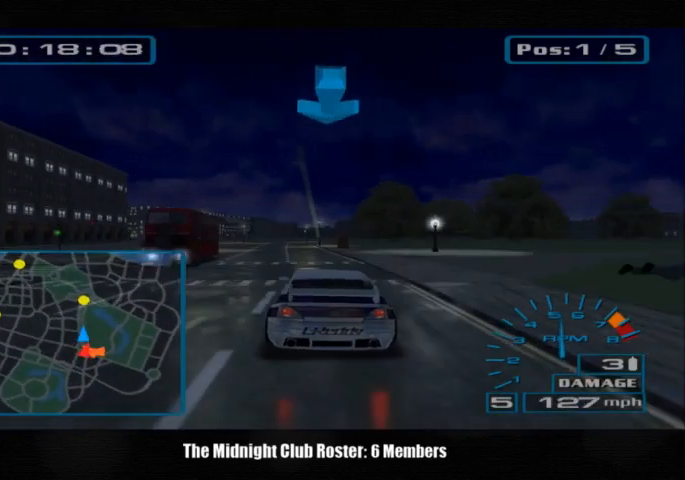
{"buttons": [], "left_stick": "center", "right_stick": "up", "events": [[67, "left_stick", "center"]]}
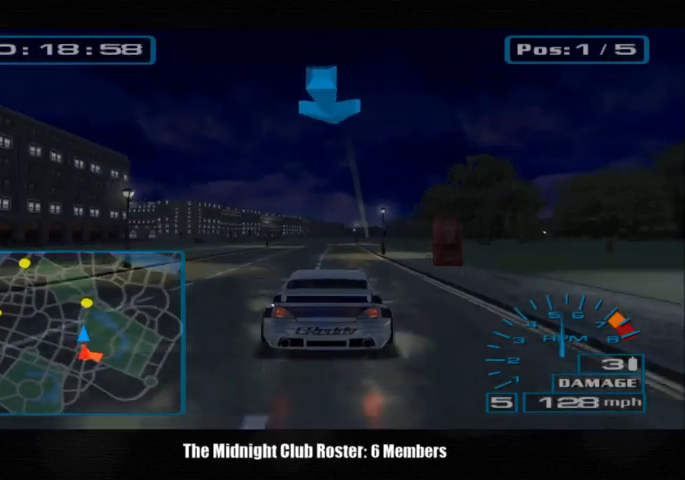
{"buttons": [], "left_stick": "left", "right_stick": "up", "events": [[367, "left_stick", "left"]]}
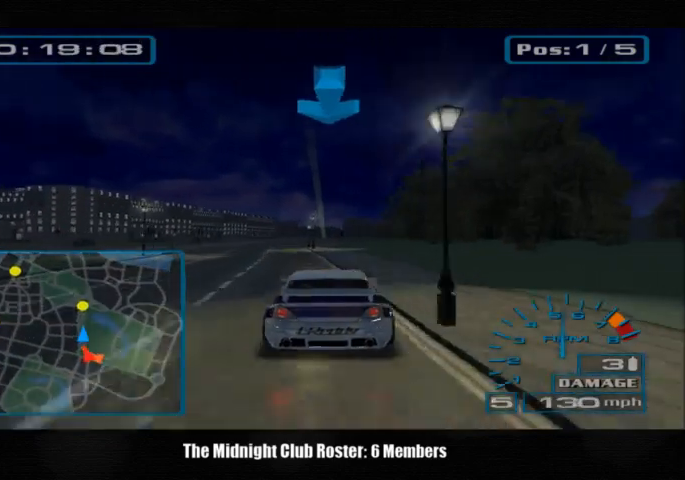
{"buttons": [], "left_stick": "center", "right_stick": "up", "events": [[467, "left_stick", "center"]]}
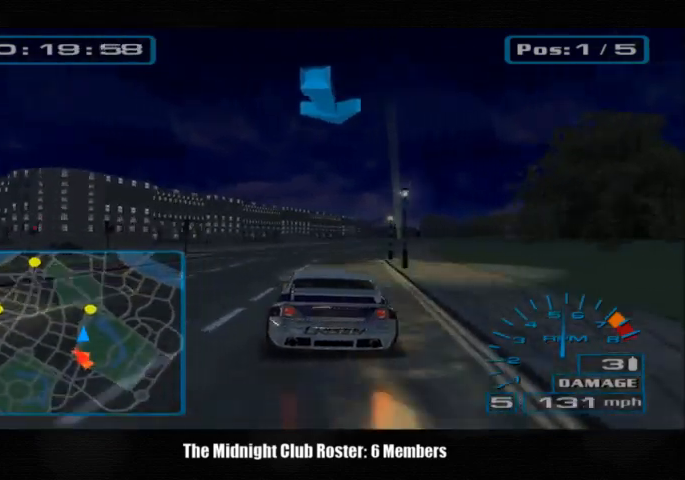
{"buttons": [], "left_stick": "center", "right_stick": "up", "events": []}
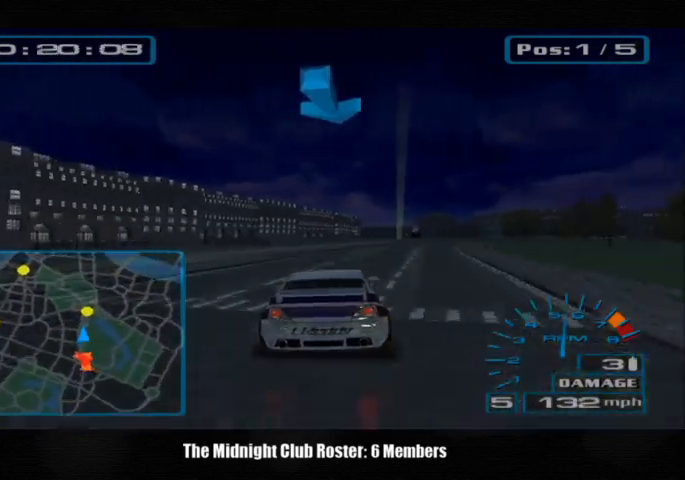
{"buttons": [], "left_stick": "center", "right_stick": "up", "events": []}
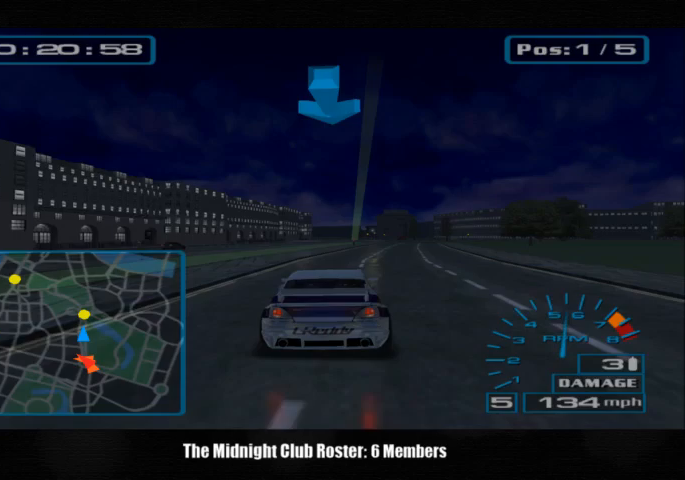
{"buttons": [], "left_stick": "center", "right_stick": "up", "events": []}
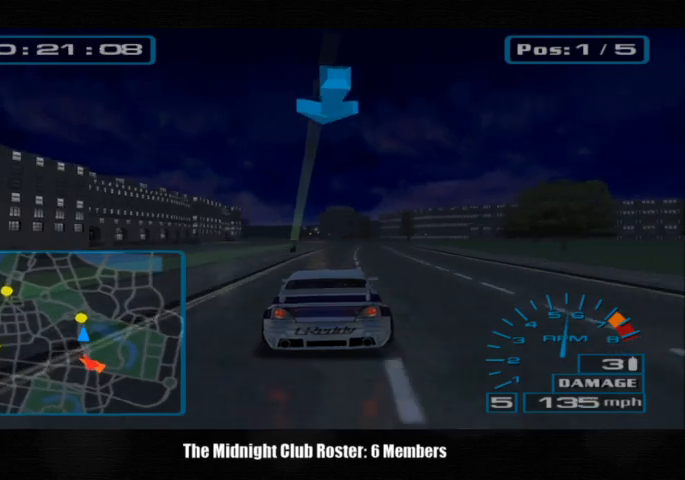
{"buttons": [], "left_stick": "center", "right_stick": "up", "events": []}
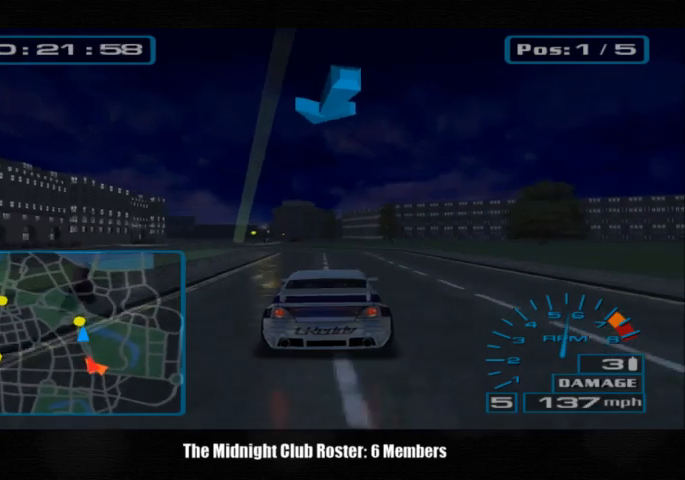
{"buttons": [], "left_stick": "left", "right_stick": "up", "events": [[67, "left_stick", "left"]]}
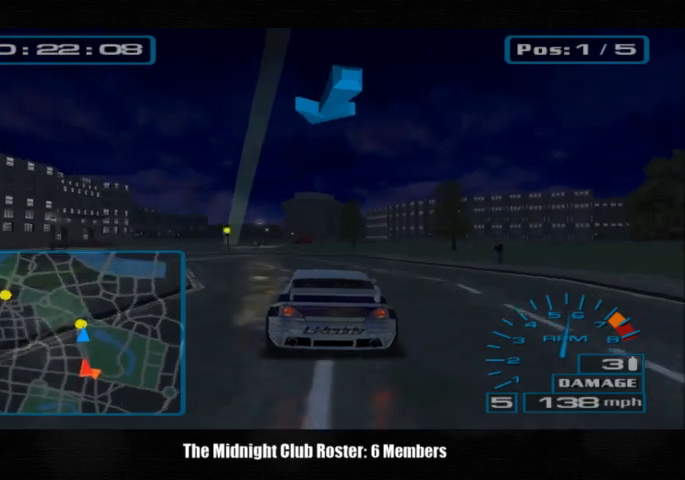
{"buttons": [], "left_stick": "left", "right_stick": "up", "events": [[33, "left_stick", "center"], [233, "left_stick", "left"]]}
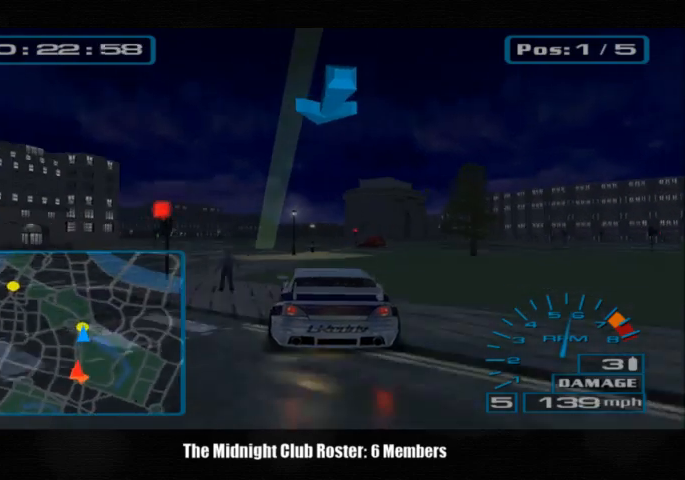
{"buttons": [], "left_stick": "left", "right_stick": "up", "events": []}
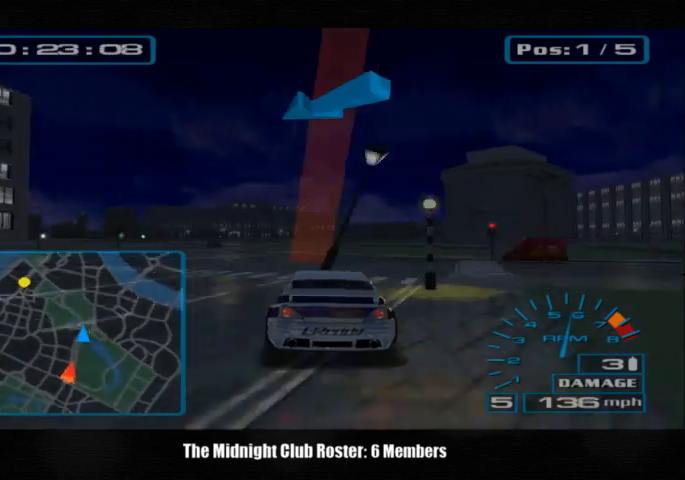
{"buttons": [], "left_stick": "left", "right_stick": "up", "events": []}
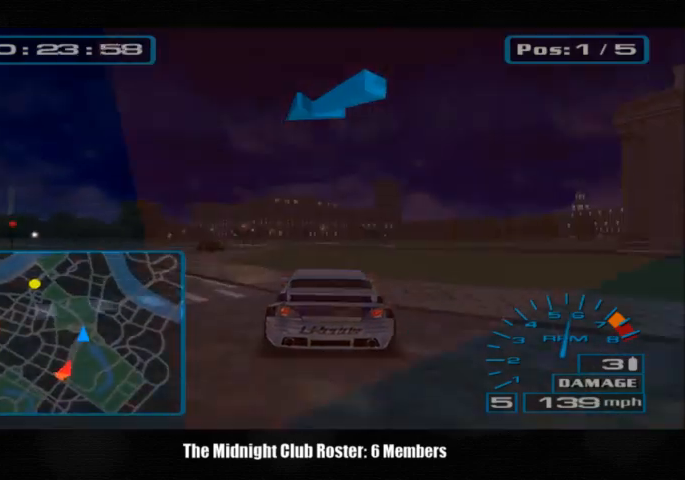
{"buttons": [], "left_stick": "left", "right_stick": "up", "events": []}
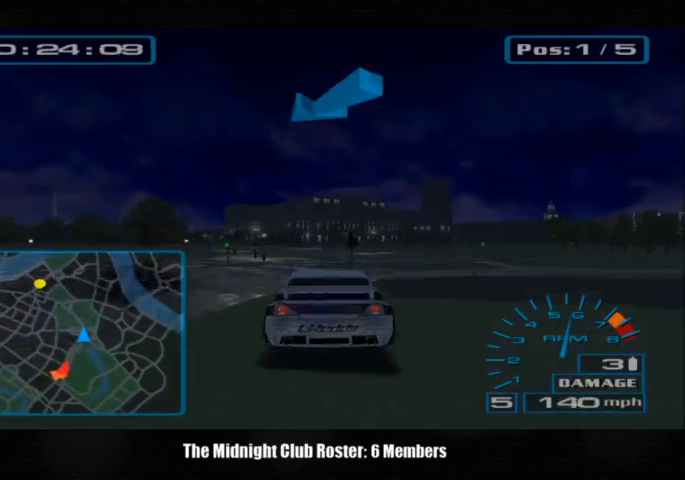
{"buttons": [], "left_stick": "left", "right_stick": "up", "events": []}
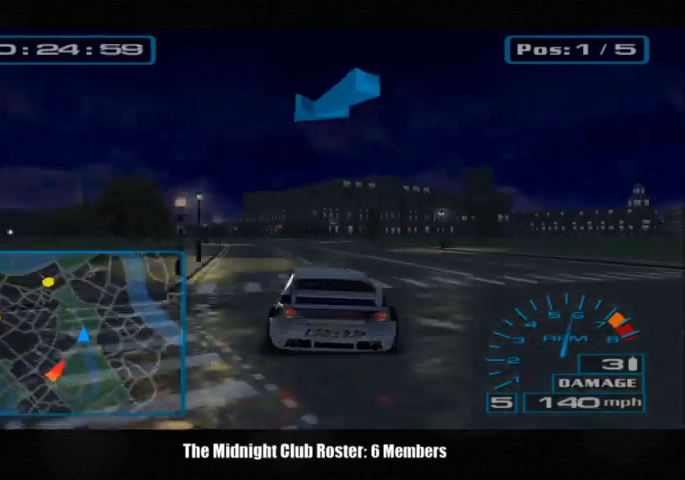
{"buttons": [], "left_stick": "left", "right_stick": "up", "events": []}
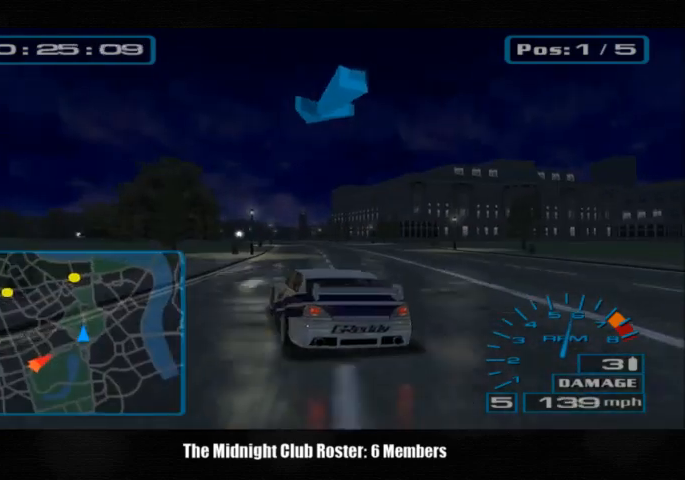
{"buttons": [], "left_stick": "right", "right_stick": "up", "events": [[67, "left_stick", "right"]]}
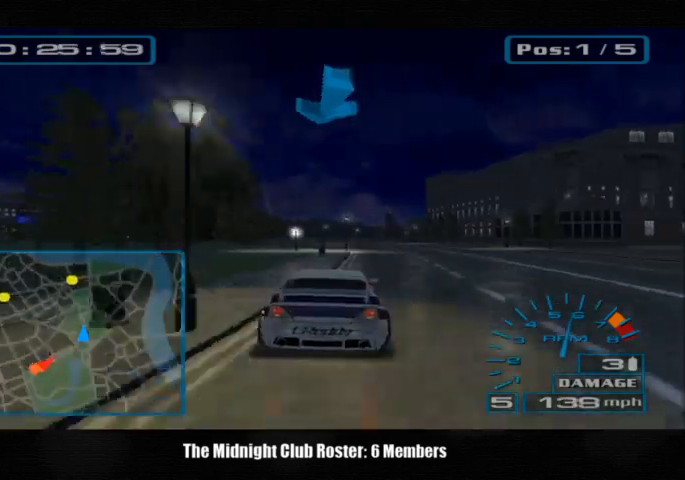
{"buttons": [], "left_stick": "center", "right_stick": "up", "events": [[267, "left_stick", "center"]]}
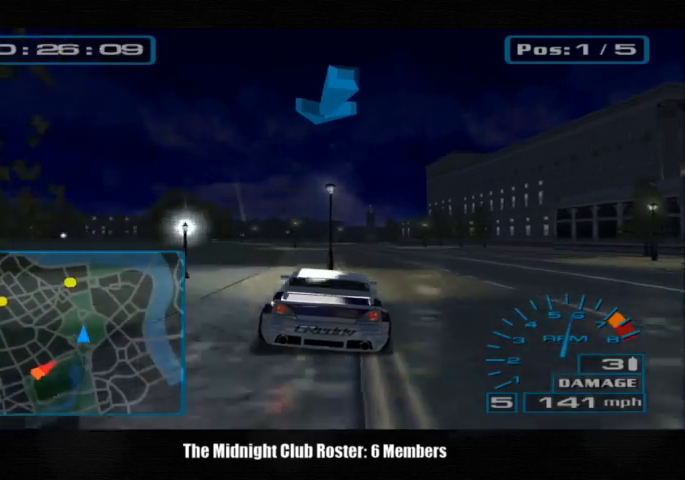
{"buttons": [], "left_stick": "center", "right_stick": "up", "events": []}
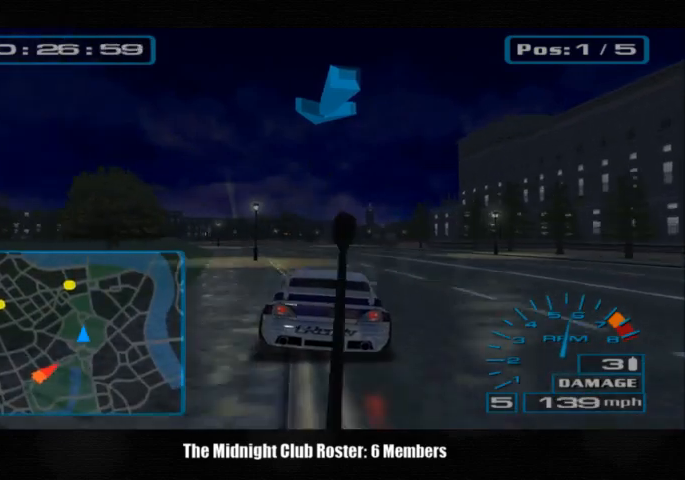
{"buttons": [], "left_stick": "center", "right_stick": "up", "events": []}
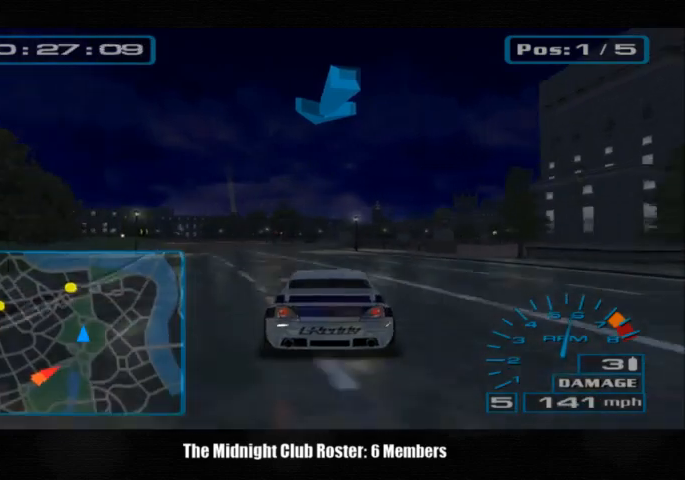
{"buttons": [], "left_stick": "center", "right_stick": "center", "events": [[467, "right_stick", "center"]]}
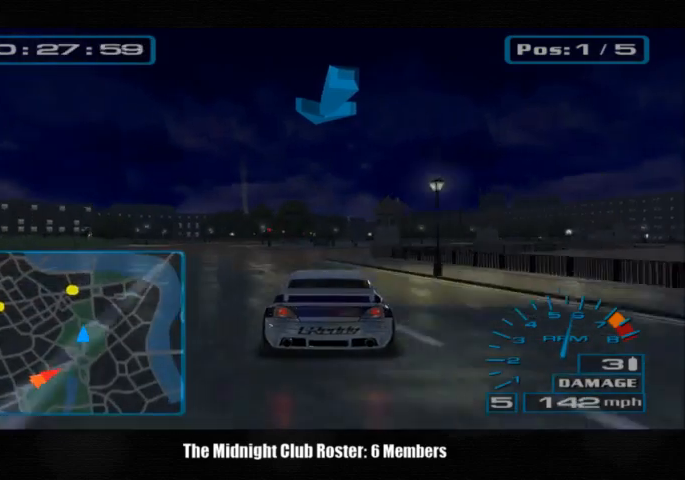
{"buttons": [], "left_stick": "center", "right_stick": "center", "events": []}
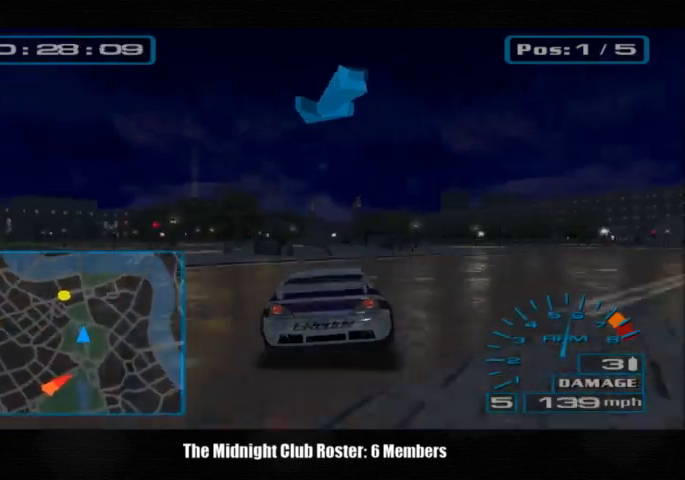
{"buttons": [], "left_stick": "right", "right_stick": "center", "events": [[133, "left_stick", "right"]]}
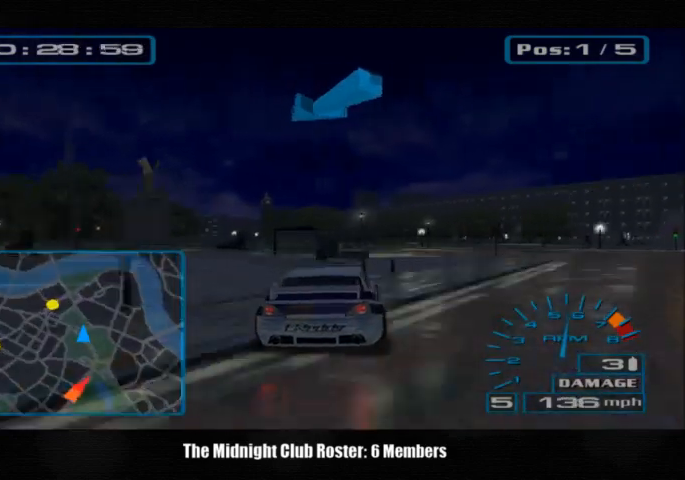
{"buttons": [], "left_stick": "center", "right_stick": "center", "events": [[67, "left_stick", "center"]]}
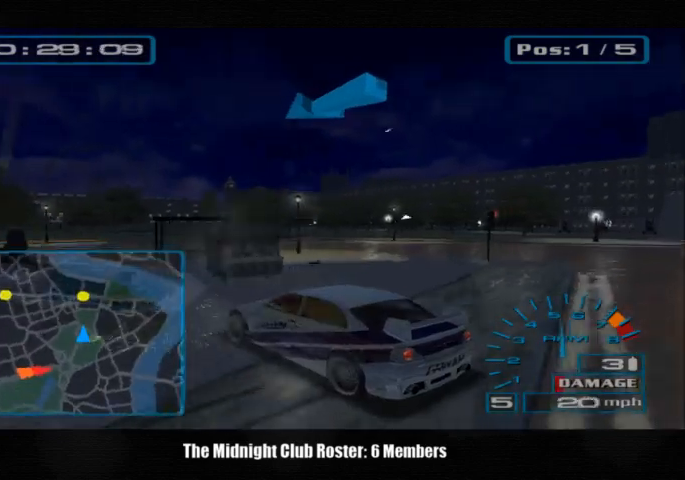
{"buttons": [], "left_stick": "right", "right_stick": "up", "events": [[67, "left_stick", "right"], [67, "right_stick", "up"], [200, "R1", "down"], [333, "R1", "up"]]}
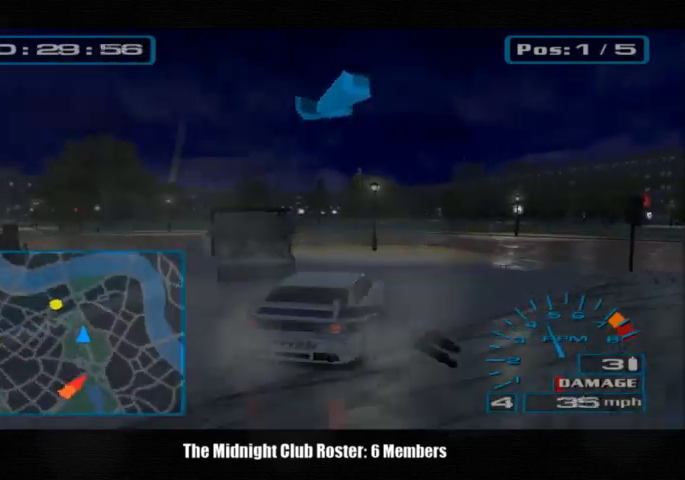
{"buttons": [], "left_stick": "left", "right_stick": "up", "events": [[33, "left_stick", "center"], [233, "left_stick", "left"]]}
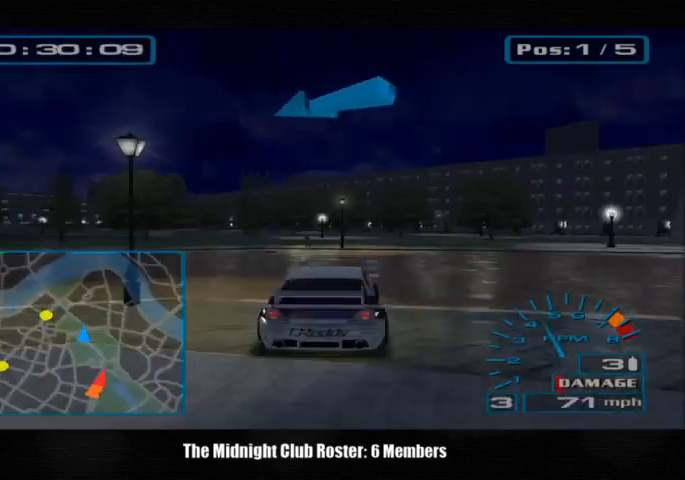
{"buttons": [], "left_stick": "center", "right_stick": "up", "events": [[500, "left_stick", "center"]]}
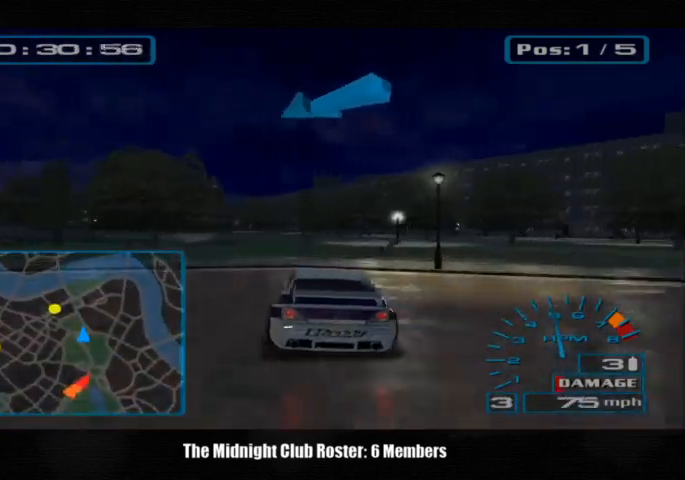
{"buttons": [], "left_stick": "center", "right_stick": "up", "events": []}
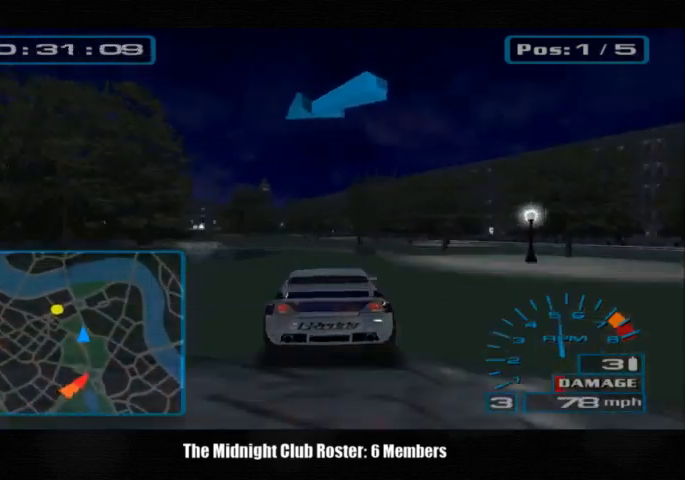
{"buttons": [], "left_stick": "center", "right_stick": "up", "events": []}